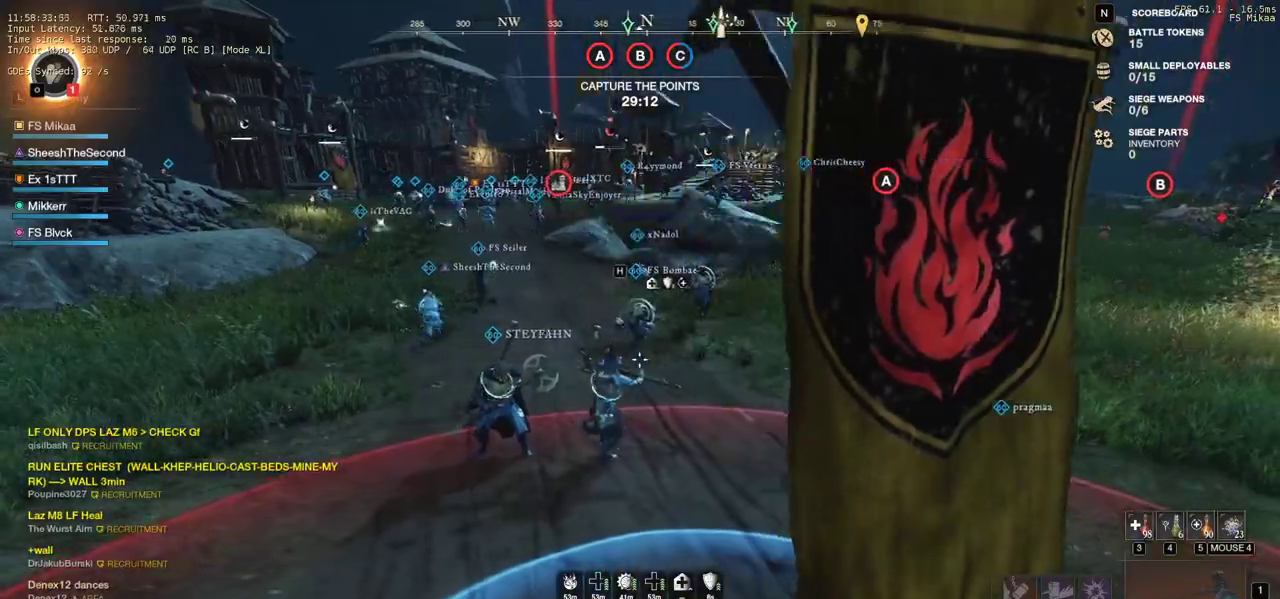
Gameplay with keyboard and mouse; each line is a JSON object with the keys and mouse buttons held at the frame after it. "events" lists presses ("down") and releases ("up") of "a", "ctrl", "d", "e", "f", "q", "r", "s", "shift", "space", "tab", "w", "mouse_left", "mouse_wheel", "mouse_right", "mouse_mb4" and "mouse_mb5" between this image and that frame as [ms after this image, input, new state], when the widget could be followed in between. "mouse_left", "mouse_wheel", "mouse_right", "mouse_mb4", "mouse_mb5" = the "left", "wheel", "right", "mb4", "mb5" buttons of the "mouse" list. No other keys are recorded. "wheel" means that the mouse wheel is clicked or scrolled. Mouse movement is not recorded.
{"keys": ["d"], "mouse": ["right"], "events": [[67, "w", "down"], [183, "a", "up"], [283, "d", "down"], [417, "w", "up"]]}
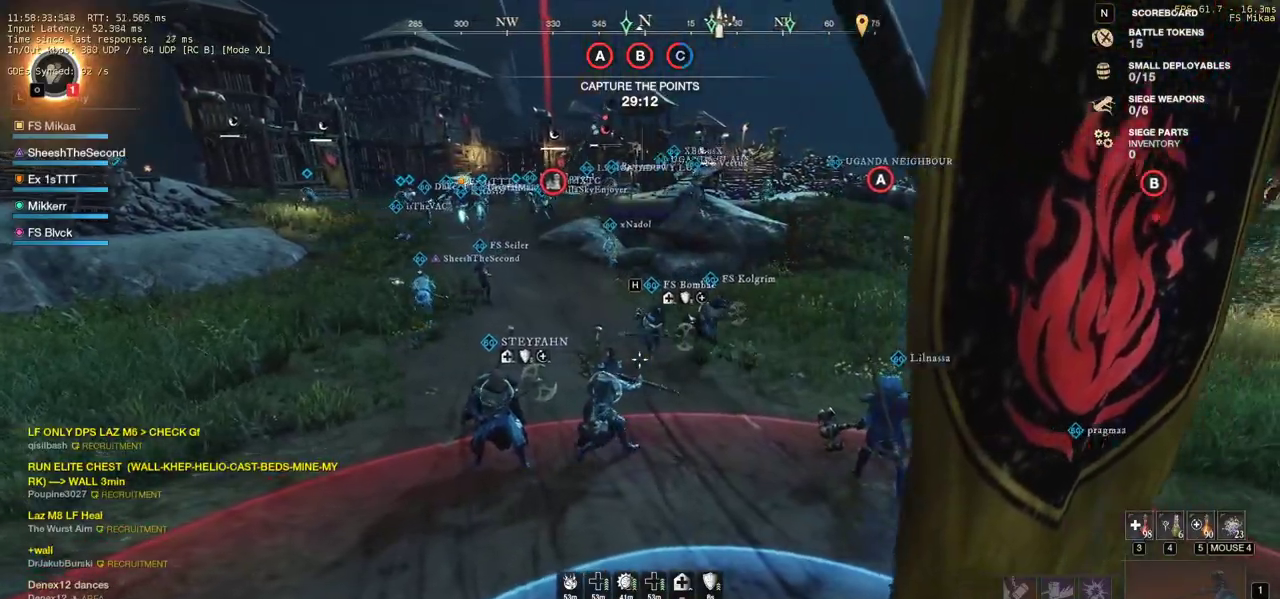
{"keys": ["a", "s"], "mouse": ["right"], "events": [[117, "s", "down"], [200, "d", "up"], [267, "a", "down"]]}
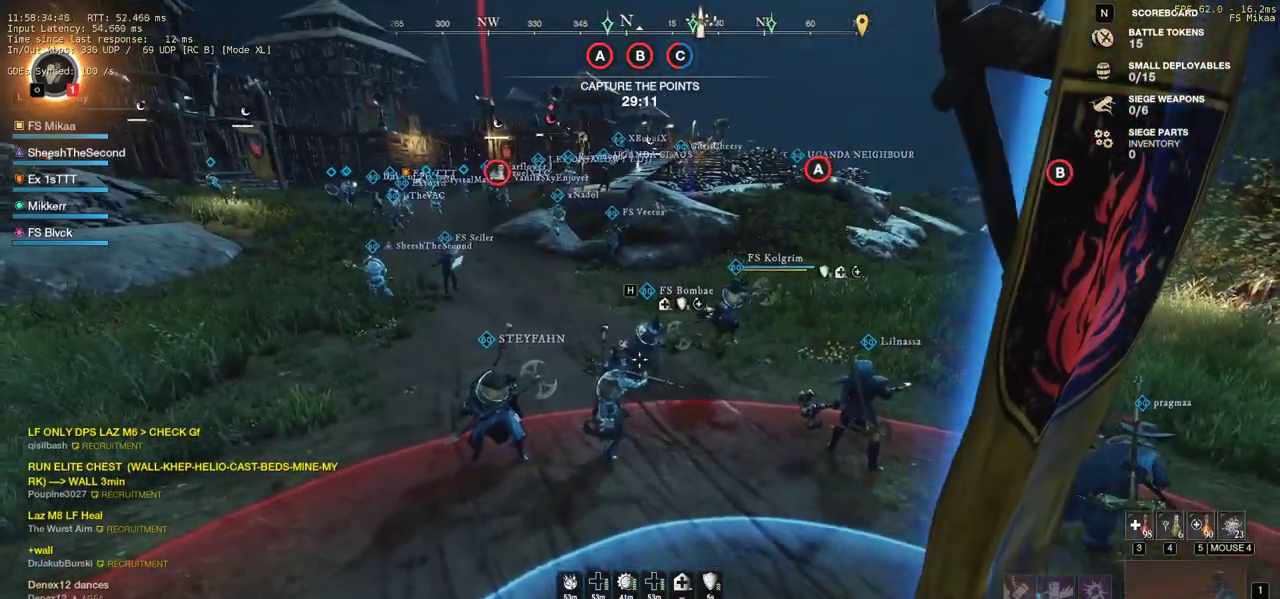
{"keys": ["d"], "mouse": ["right"], "events": [[100, "s", "up"], [233, "w", "down"], [317, "a", "up"], [417, "d", "down"], [500, "w", "up"]]}
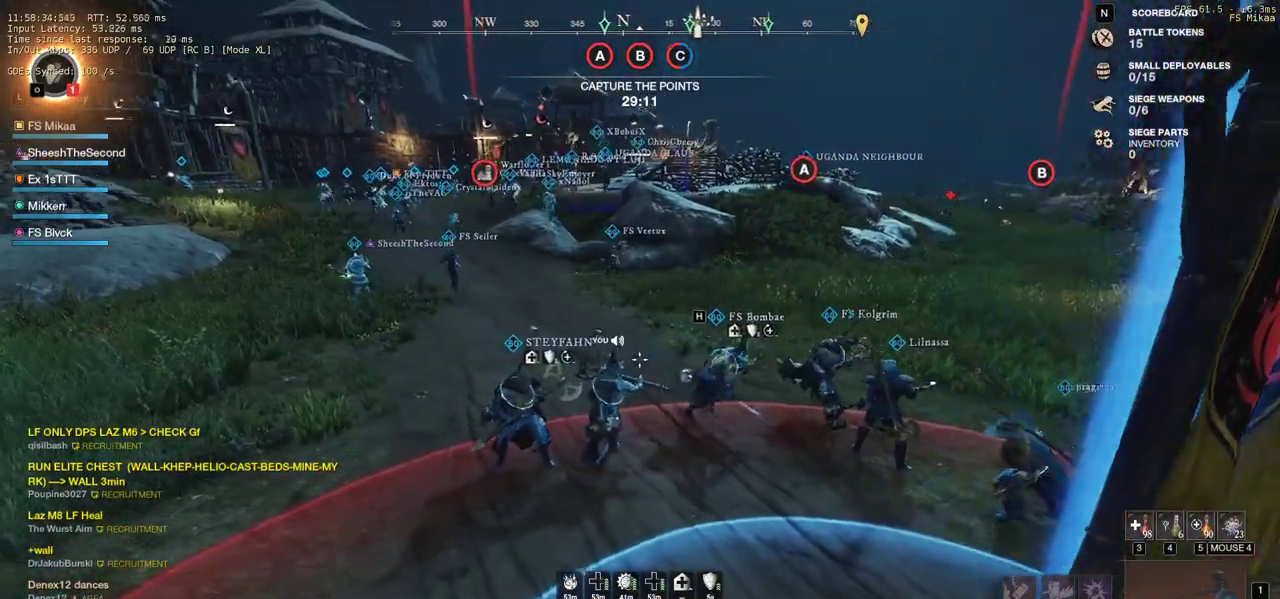
{"keys": ["d"], "mouse": ["right"], "events": []}
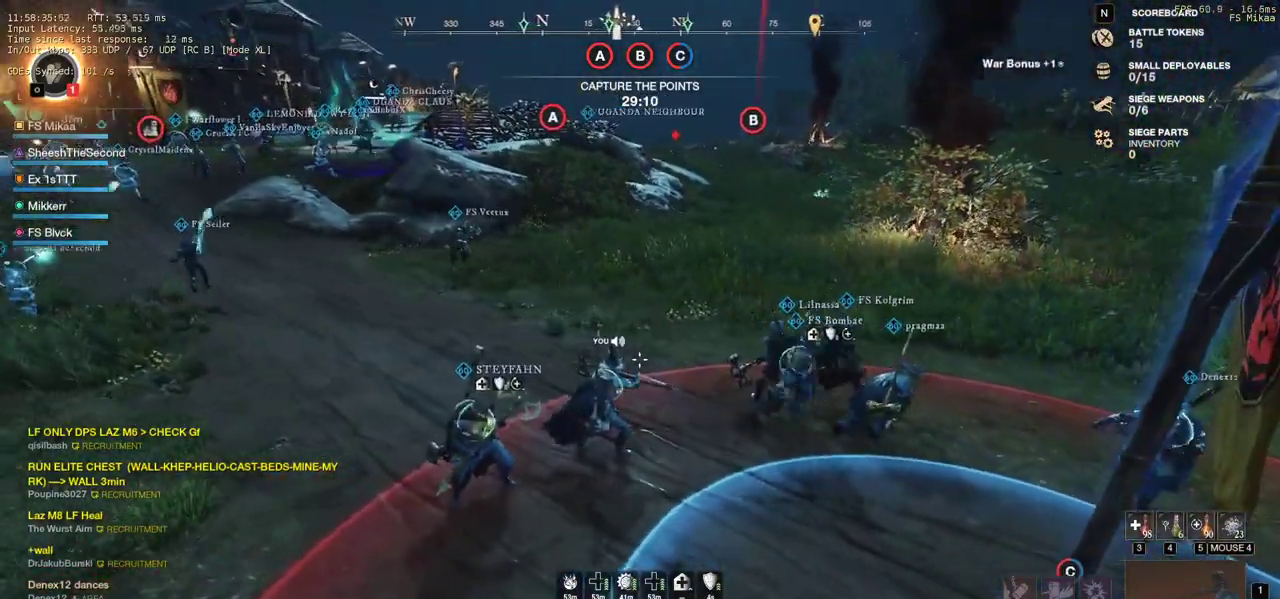
{"keys": ["a"], "mouse": ["right"], "events": [[133, "w", "down"], [183, "d", "up"], [317, "a", "down"], [400, "w", "up"]]}
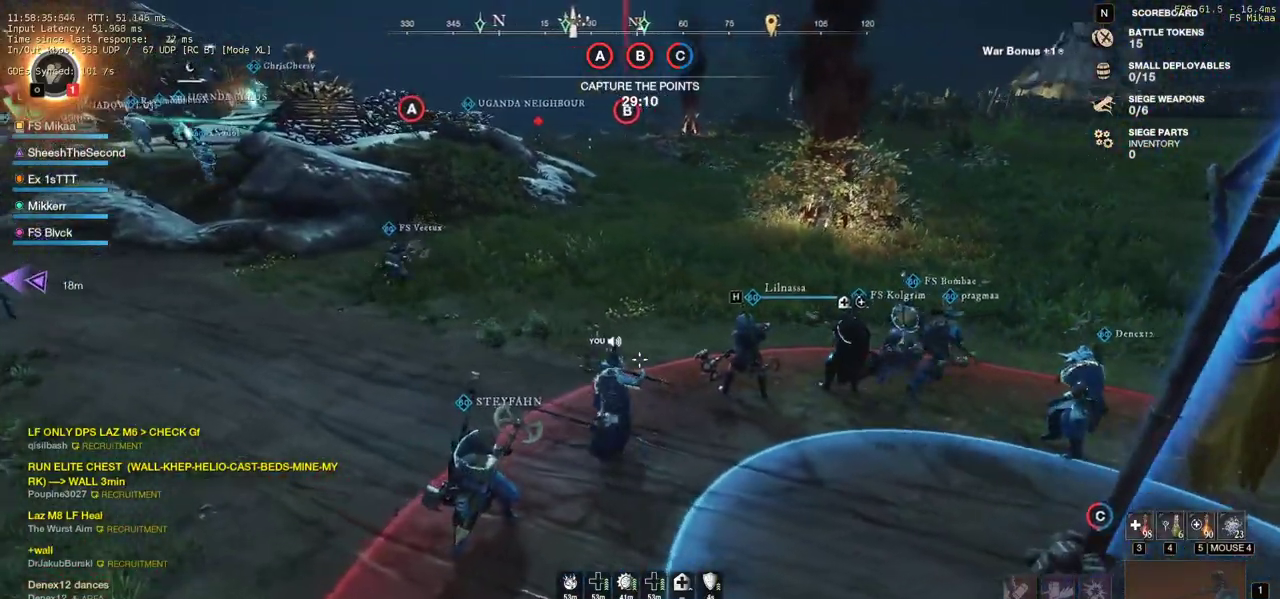
{"keys": ["d"], "mouse": ["right"], "events": [[83, "s", "down"], [183, "a", "up"], [250, "d", "down"], [333, "s", "up"]]}
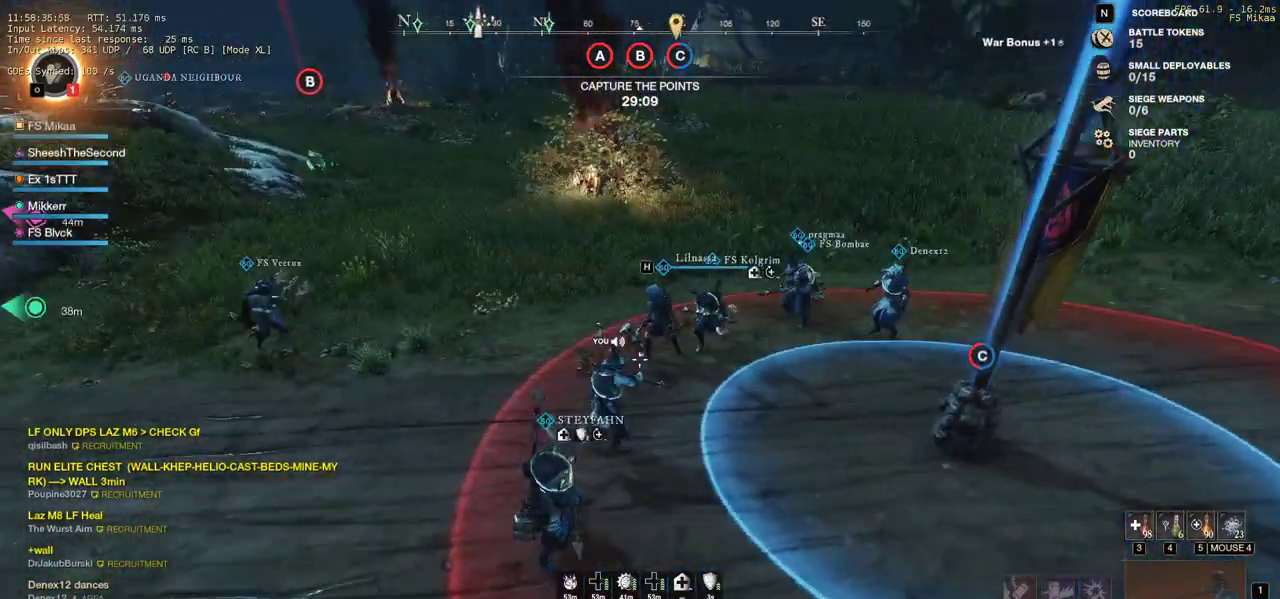
{"keys": ["d", "w"], "mouse": [], "events": [[150, "mouse_right", "up"], [167, "w", "down"]]}
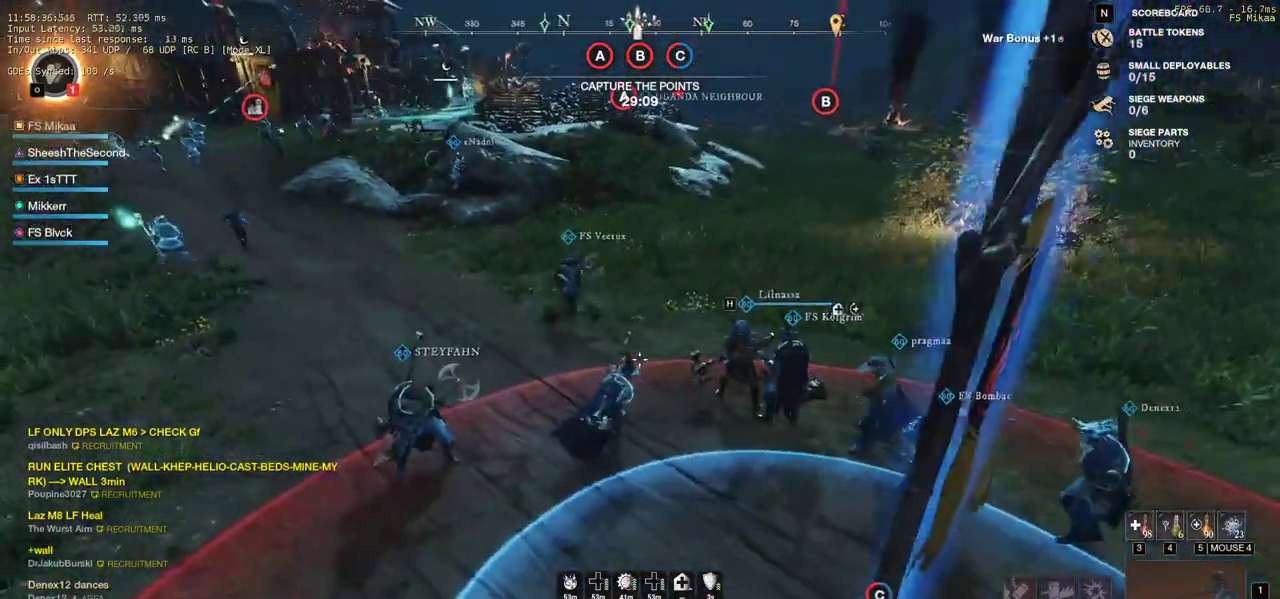
{"keys": ["d", "w"], "mouse": ["right"], "events": [[250, "mouse_right", "down"]]}
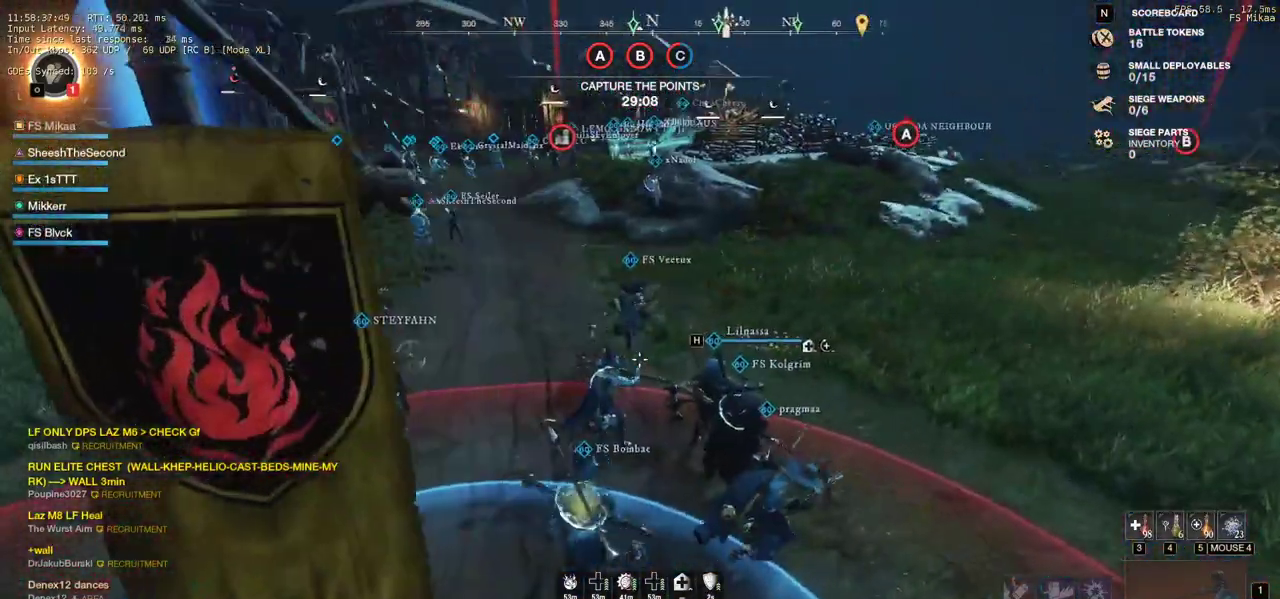
{"keys": ["a"], "mouse": ["right"], "events": [[100, "d", "up"], [350, "a", "down"], [417, "w", "up"]]}
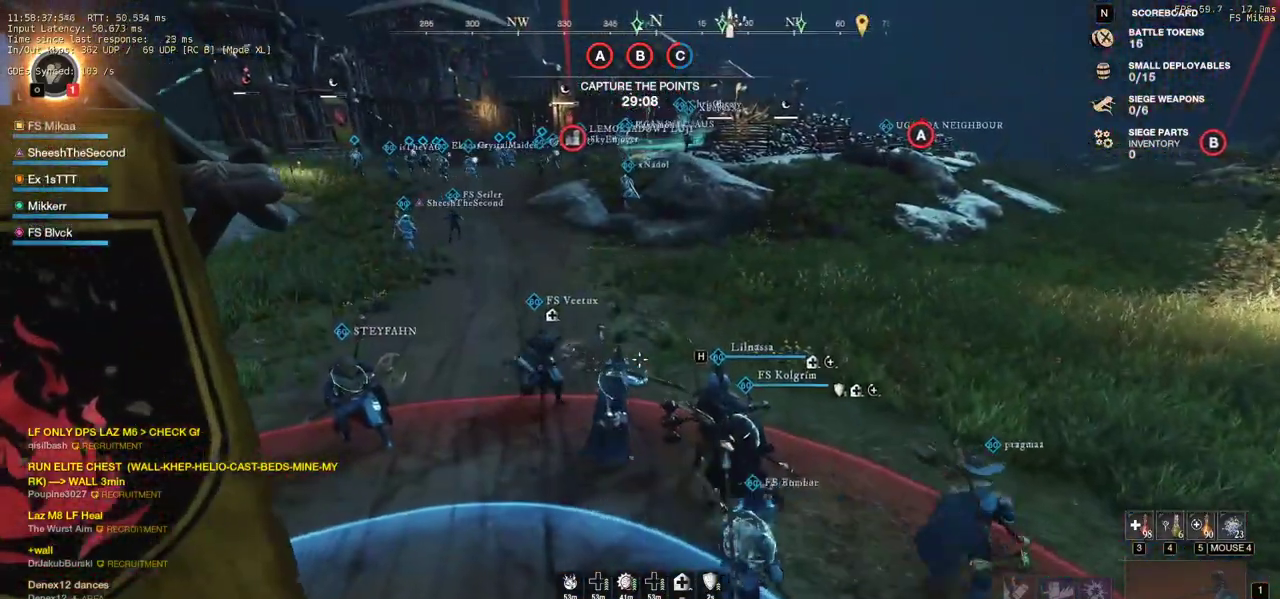
{"keys": ["d", "s"], "mouse": ["right"], "events": [[83, "a", "up"], [417, "s", "down"], [500, "d", "down"]]}
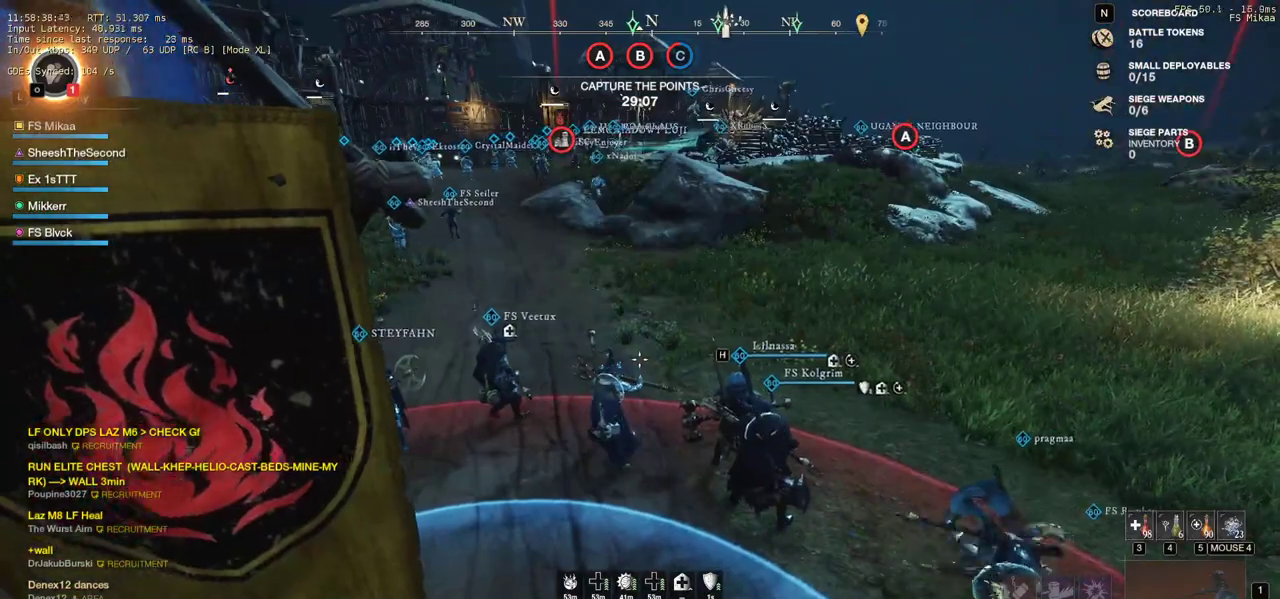
{"keys": ["a"], "mouse": ["right"], "events": [[17, "s", "up"], [267, "w", "down"], [300, "d", "up"], [367, "a", "down"], [433, "w", "up"]]}
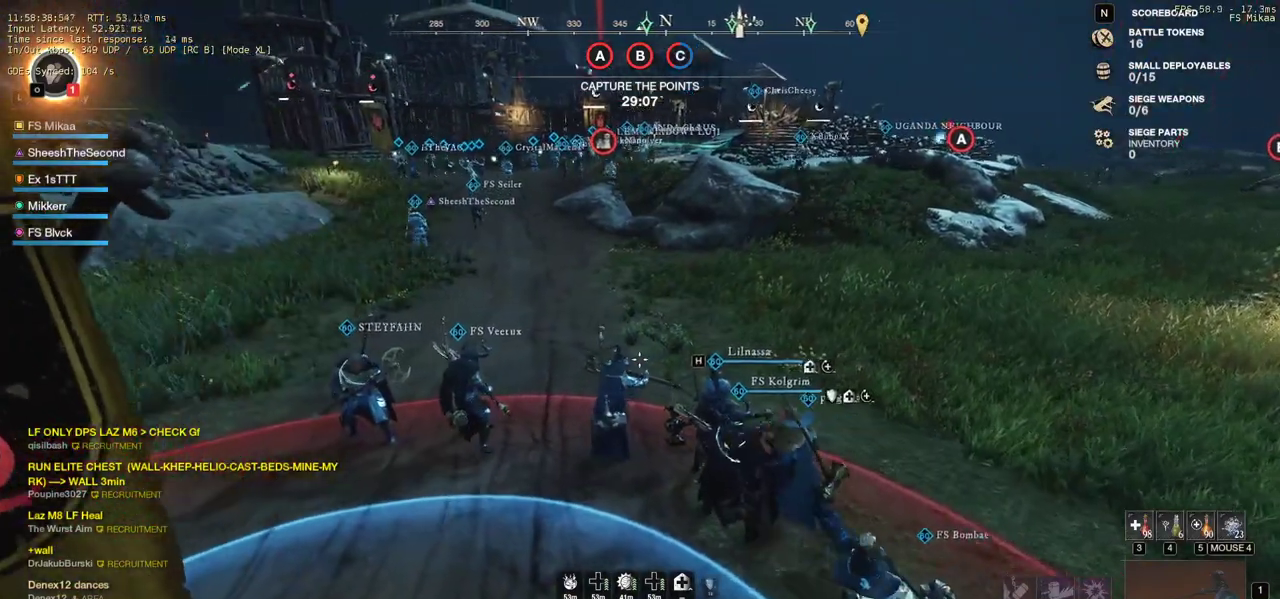
{"keys": ["a"], "mouse": ["right"], "events": [[50, "s", "down"], [100, "a", "up"], [183, "d", "down"], [233, "s", "up"], [333, "d", "up"], [400, "a", "down"]]}
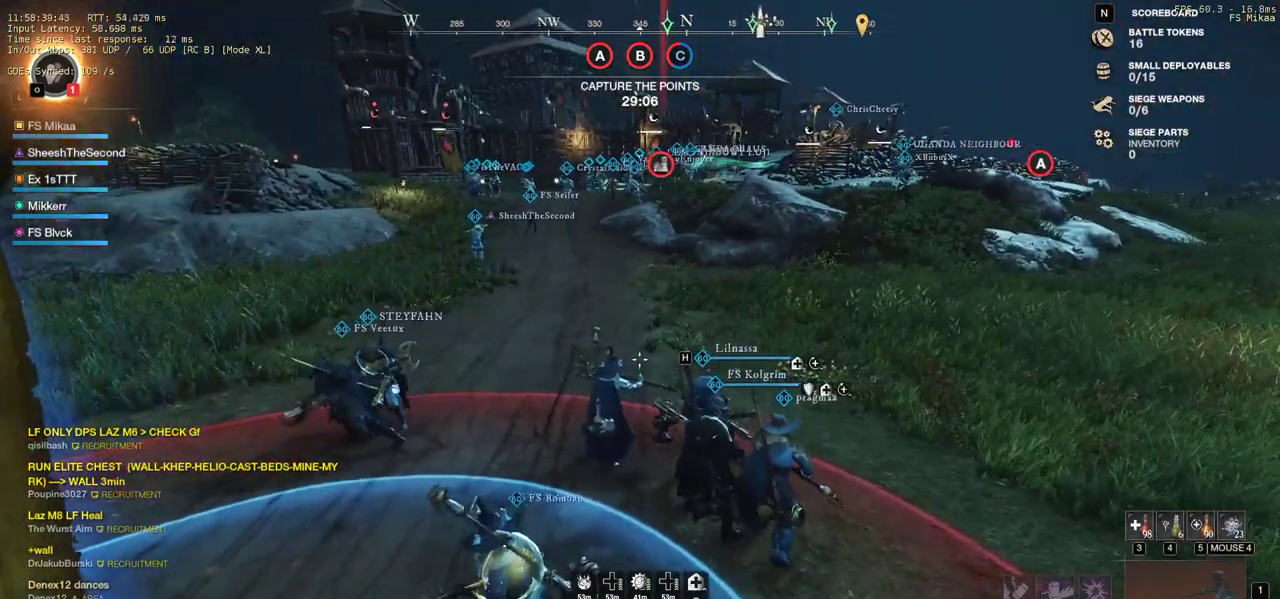
{"keys": ["d"], "mouse": ["right"], "events": [[217, "s", "down"], [267, "a", "up"], [400, "d", "down"], [500, "s", "up"]]}
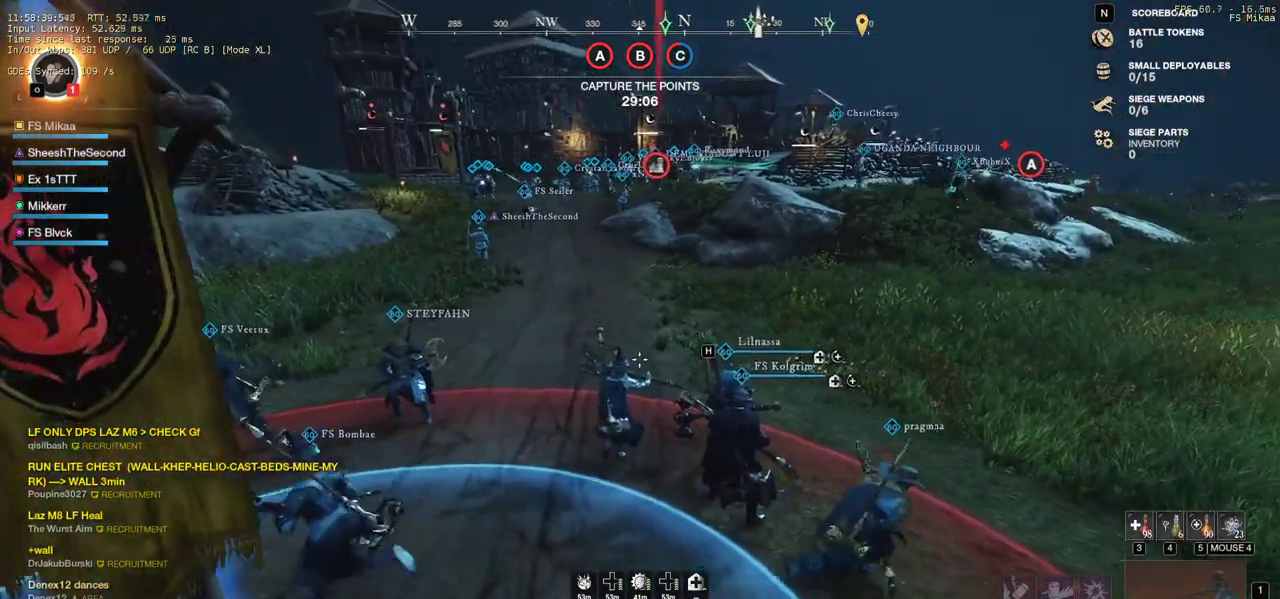
{"keys": ["s"], "mouse": ["right"], "events": [[83, "d", "up"], [133, "w", "down"], [183, "a", "down"], [333, "w", "up"], [433, "a", "up"], [433, "s", "down"]]}
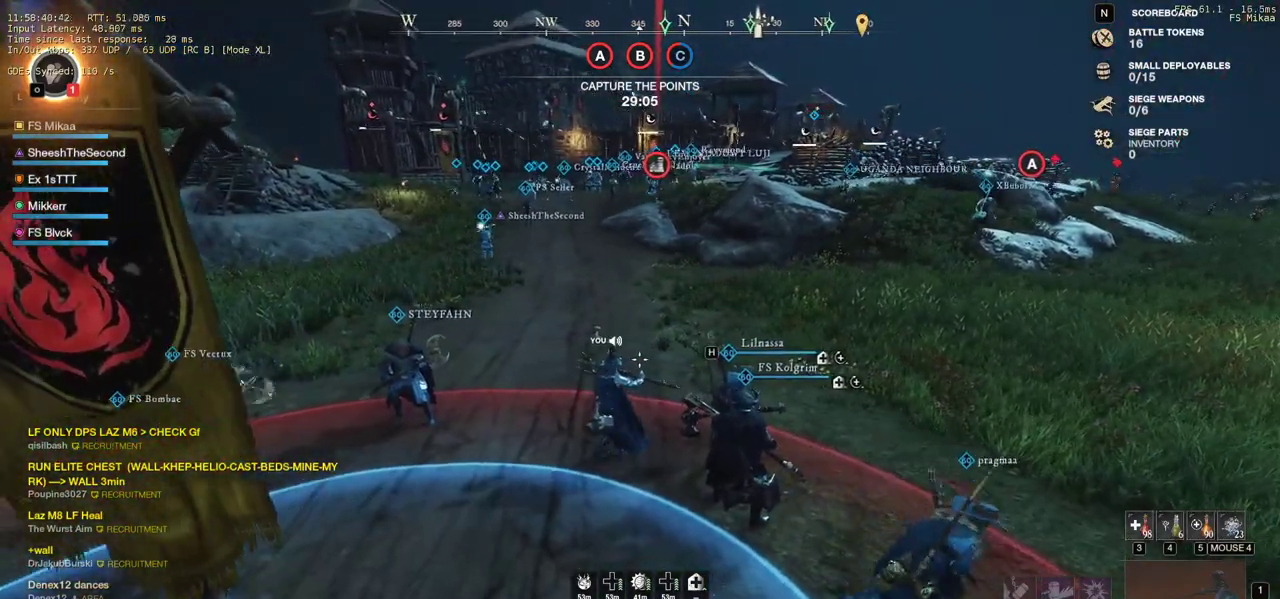
{"keys": ["a"], "mouse": ["right"], "events": [[17, "d", "down"], [67, "s", "up"], [250, "d", "up"], [250, "w", "down"], [317, "a", "down"], [383, "w", "up"]]}
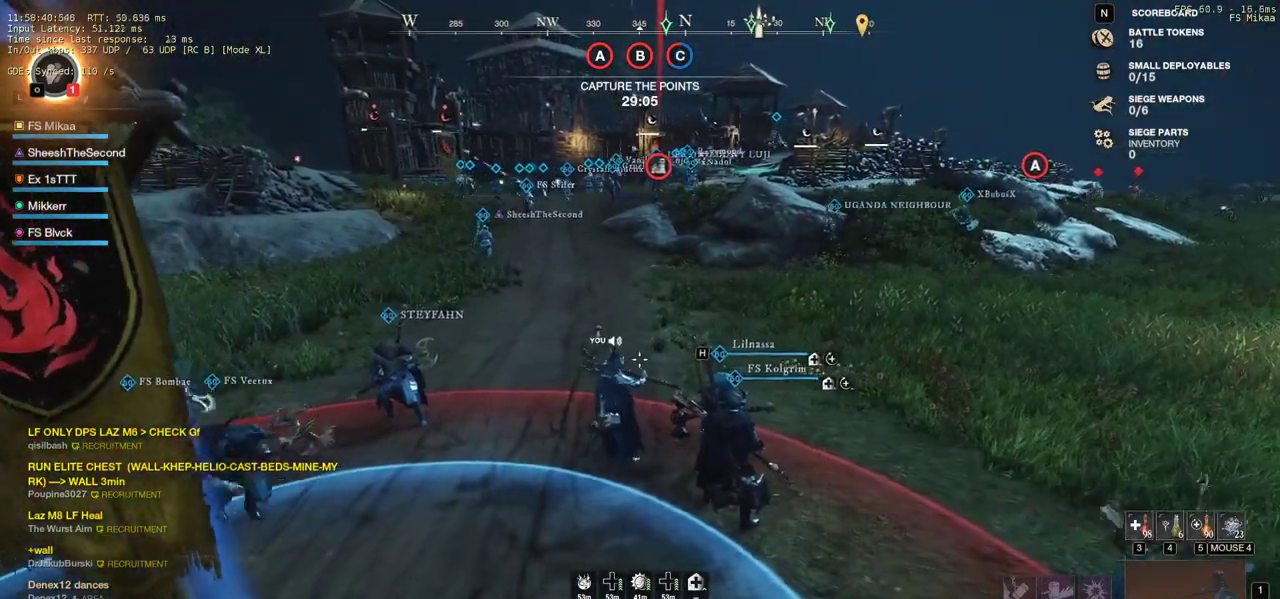
{"keys": ["w"], "mouse": ["right"], "events": [[67, "s", "down"], [133, "a", "up"], [183, "d", "down"], [283, "s", "up"], [417, "w", "down"], [450, "d", "up"]]}
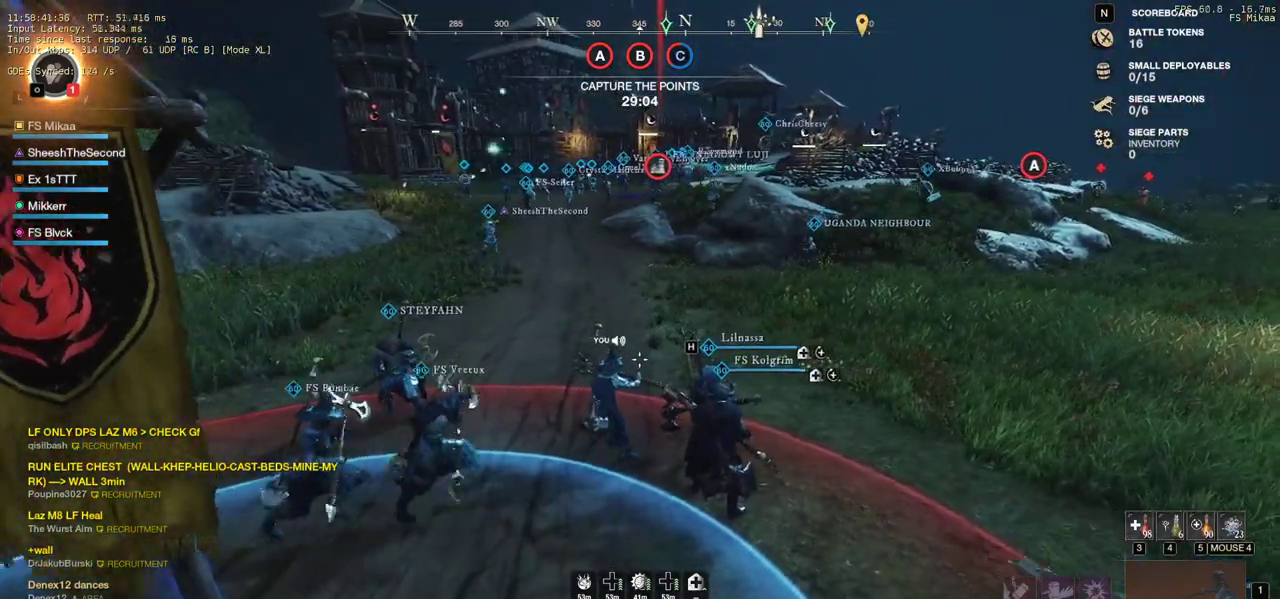
{"keys": ["d"], "mouse": ["right"], "events": [[17, "a", "down"], [100, "w", "up"], [233, "s", "down"], [317, "a", "up"], [383, "d", "down"], [450, "s", "up"]]}
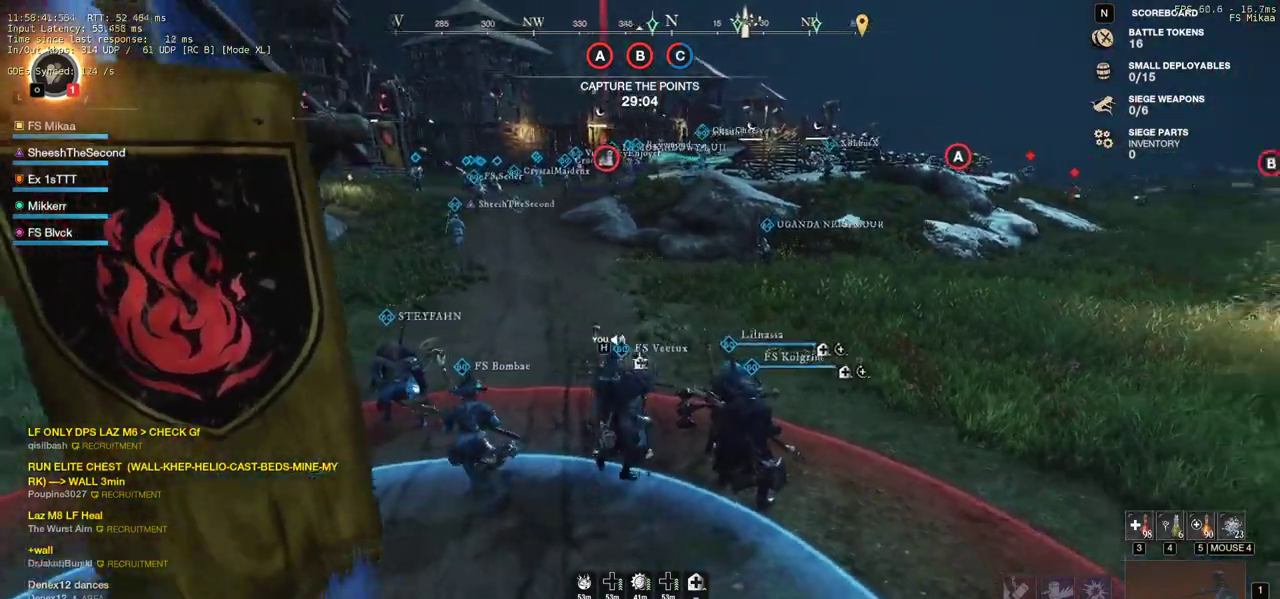
{"keys": ["a", "s"], "mouse": ["right"], "events": [[67, "w", "down"], [250, "a", "down"], [250, "d", "up"], [300, "w", "up"], [500, "s", "down"]]}
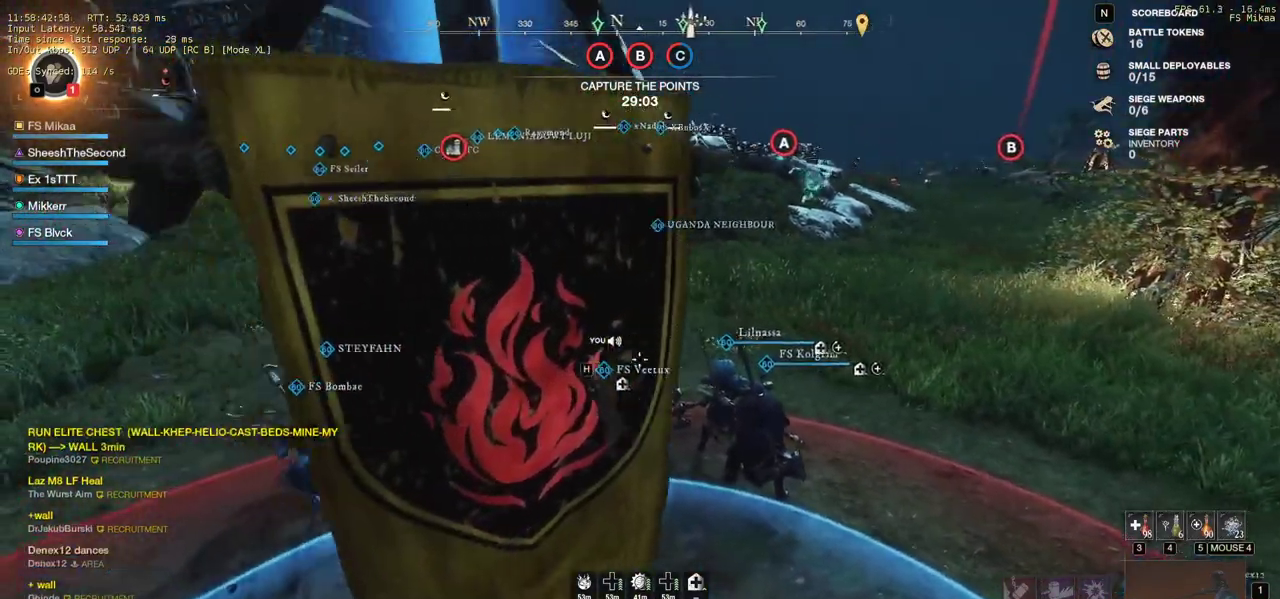
{"keys": ["d"], "mouse": ["right"], "events": [[200, "a", "up"], [383, "d", "down"], [383, "s", "up"]]}
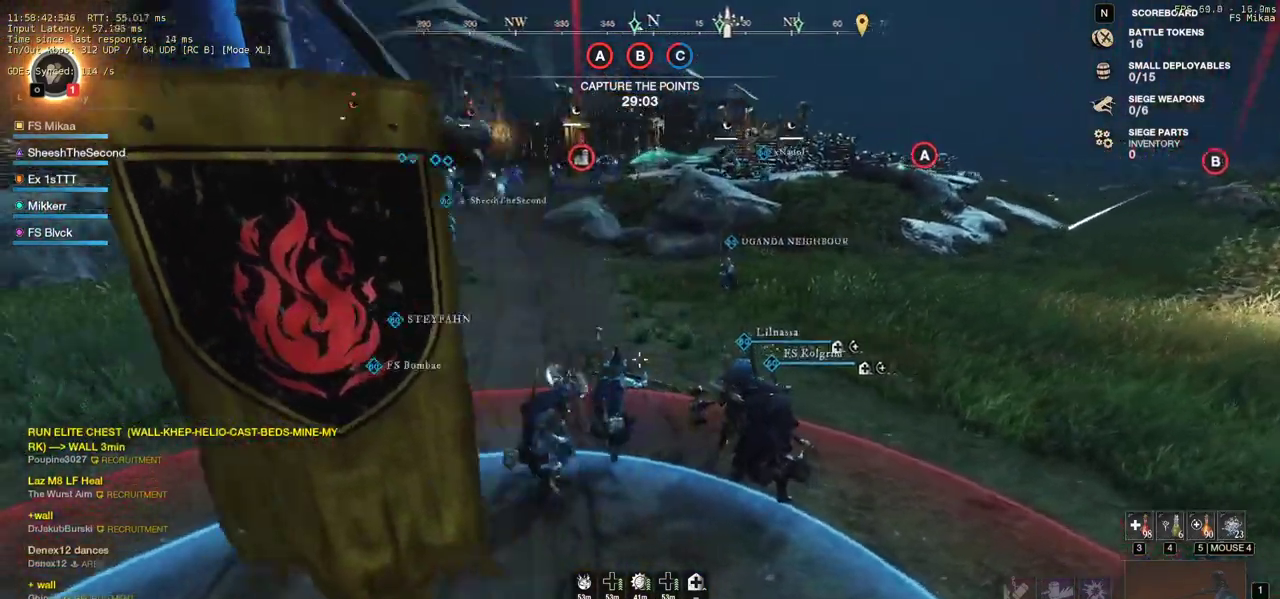
{"keys": ["a"], "mouse": ["right"], "events": [[117, "w", "down"], [217, "d", "up"], [233, "a", "down"], [283, "w", "up"]]}
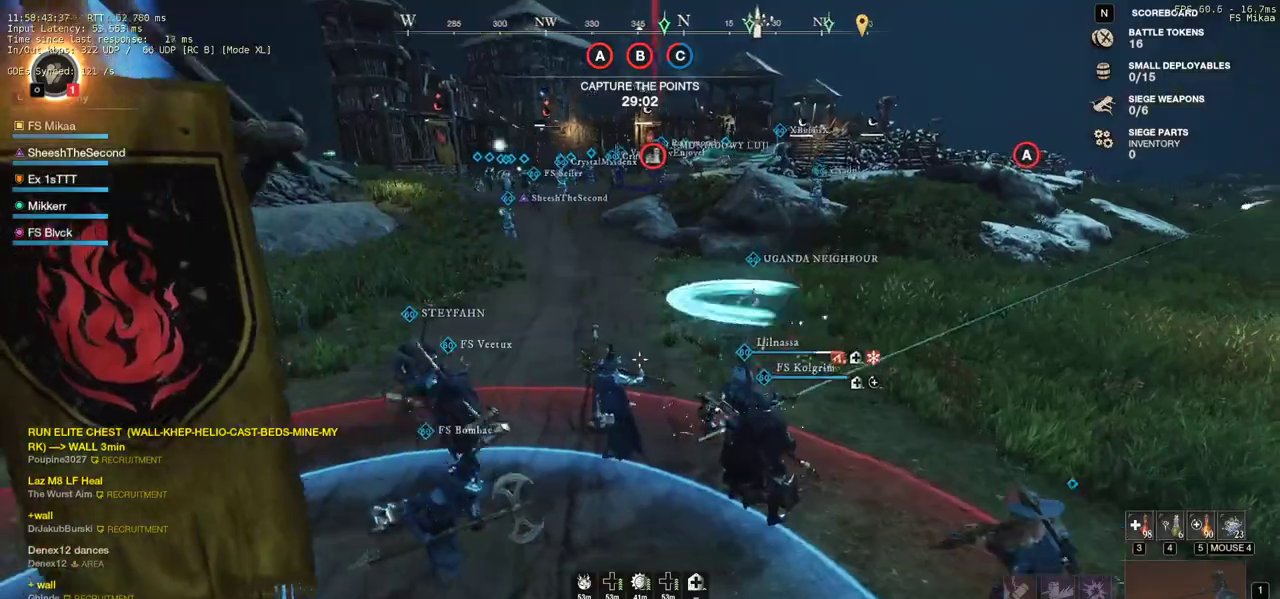
{"keys": ["a", "s"], "mouse": ["right"], "events": [[17, "s", "down"], [100, "s", "up"], [117, "s", "down"], [133, "s", "up"], [500, "s", "down"]]}
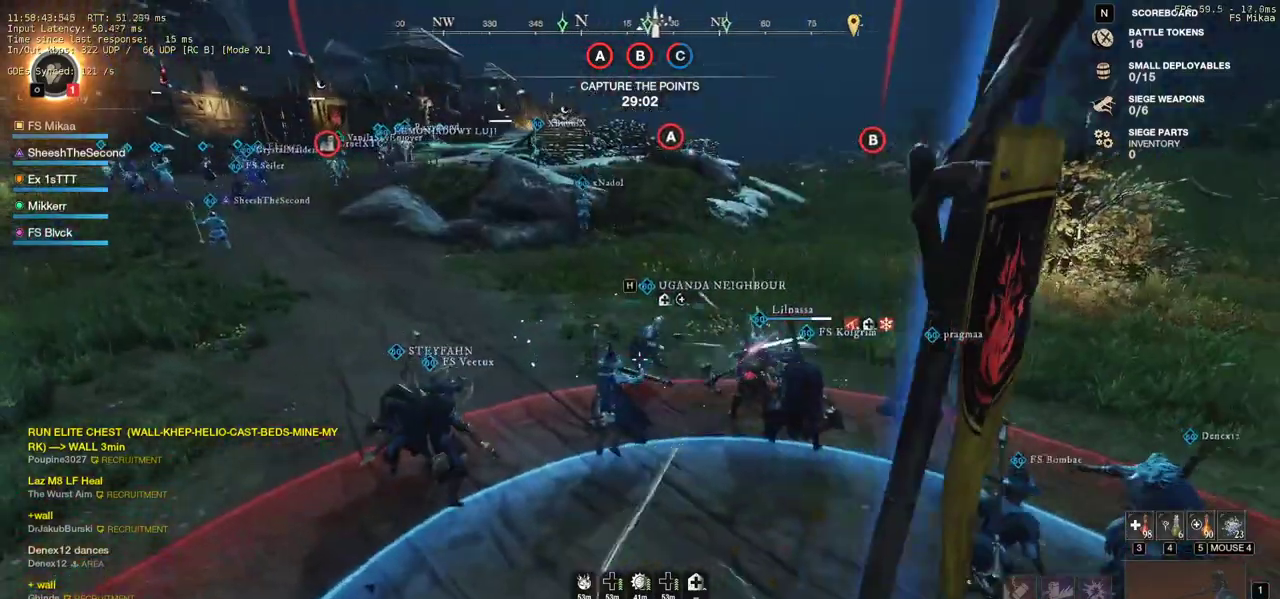
{"keys": ["a", "w"], "mouse": ["right"], "events": [[117, "a", "up"], [283, "a", "down"], [333, "s", "up"], [483, "w", "down"]]}
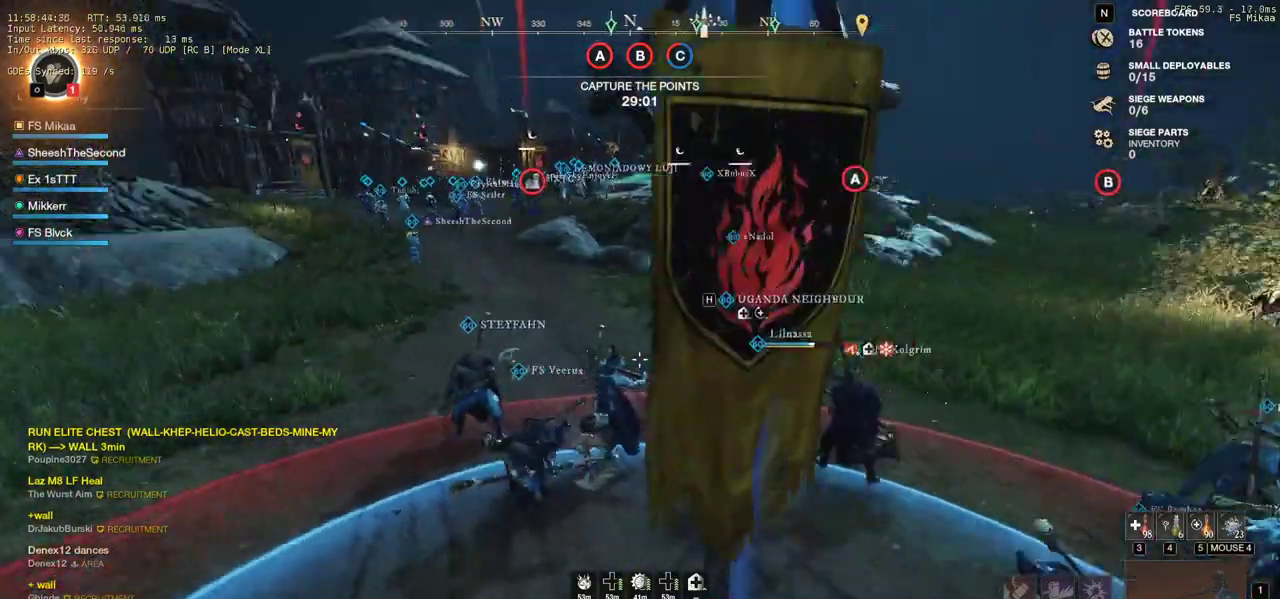
{"keys": ["d", "w"], "mouse": ["right"], "events": [[317, "a", "up"], [483, "d", "down"]]}
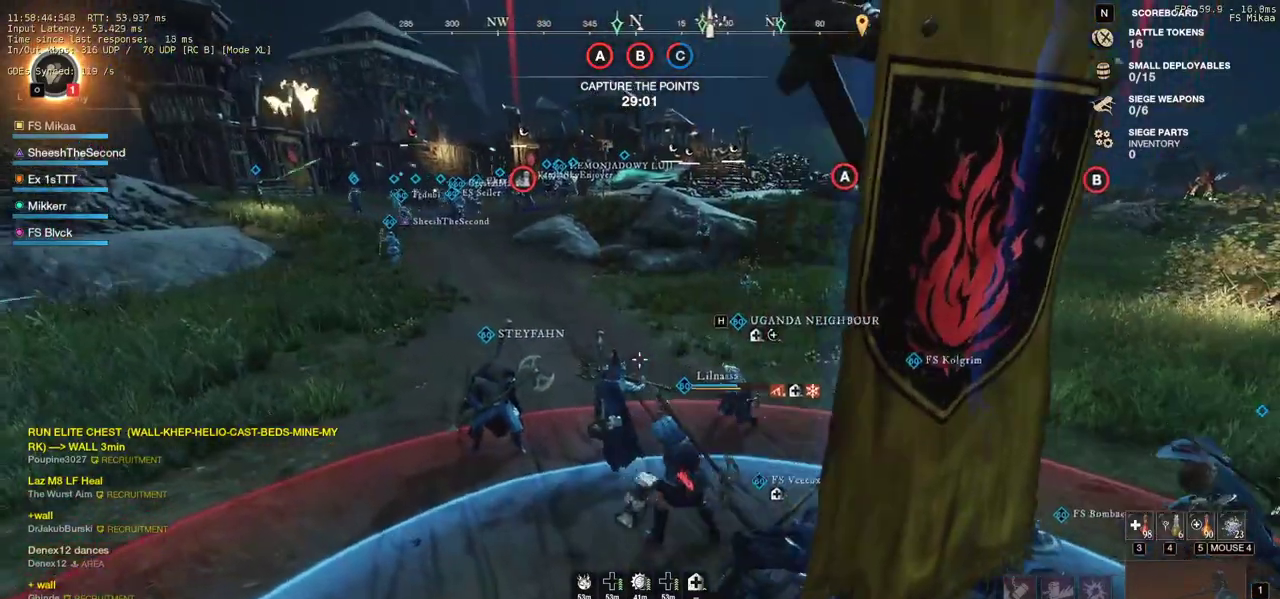
{"keys": ["a"], "mouse": ["right"], "events": [[100, "w", "up"], [217, "s", "down"], [333, "d", "up"], [350, "a", "down"], [467, "s", "up"]]}
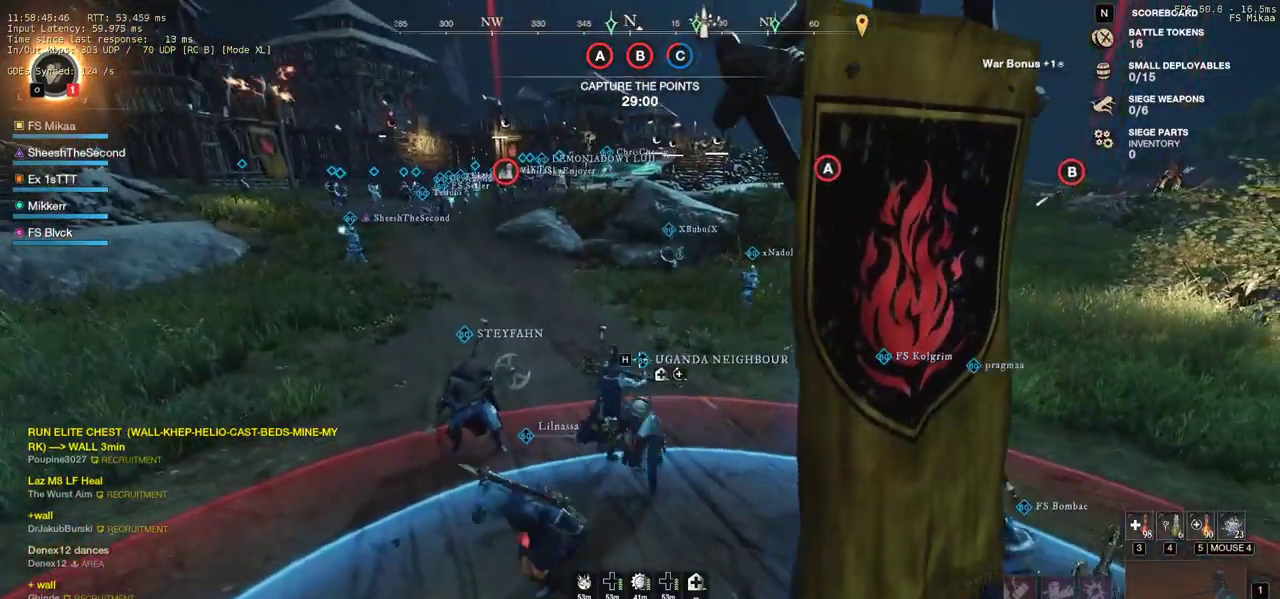
{"keys": ["d"], "mouse": ["right"], "events": [[167, "w", "down"], [250, "a", "up"], [317, "d", "down"], [367, "w", "up"]]}
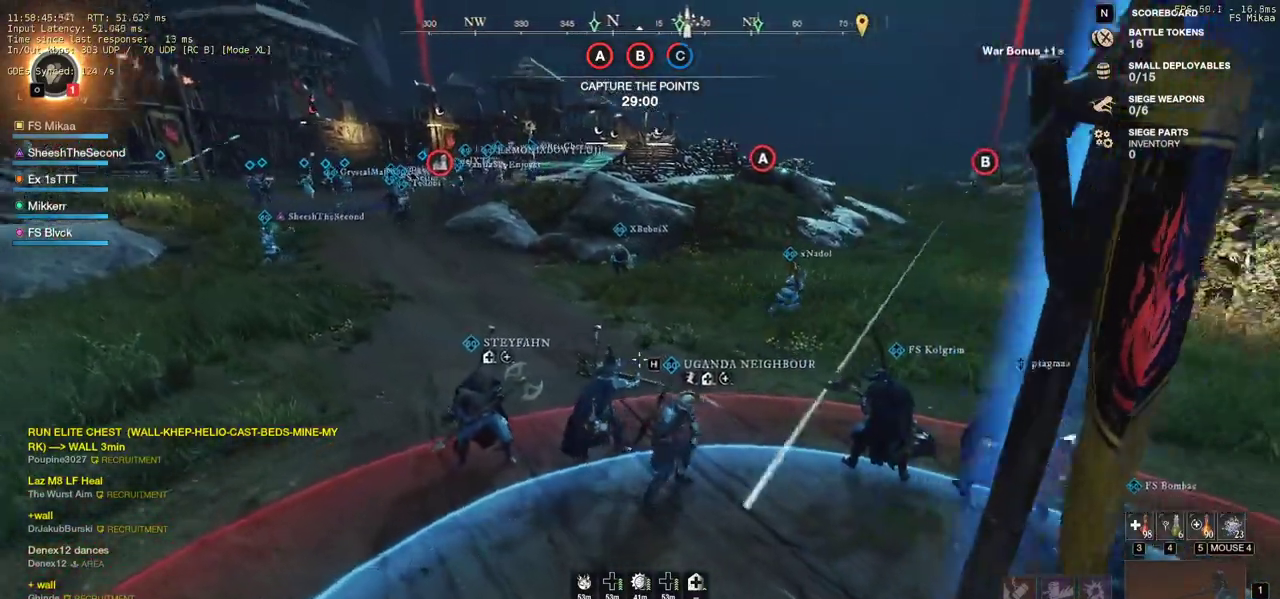
{"keys": ["a"], "mouse": ["right"], "events": [[133, "s", "down"], [250, "a", "down"], [267, "d", "up"], [317, "s", "up"]]}
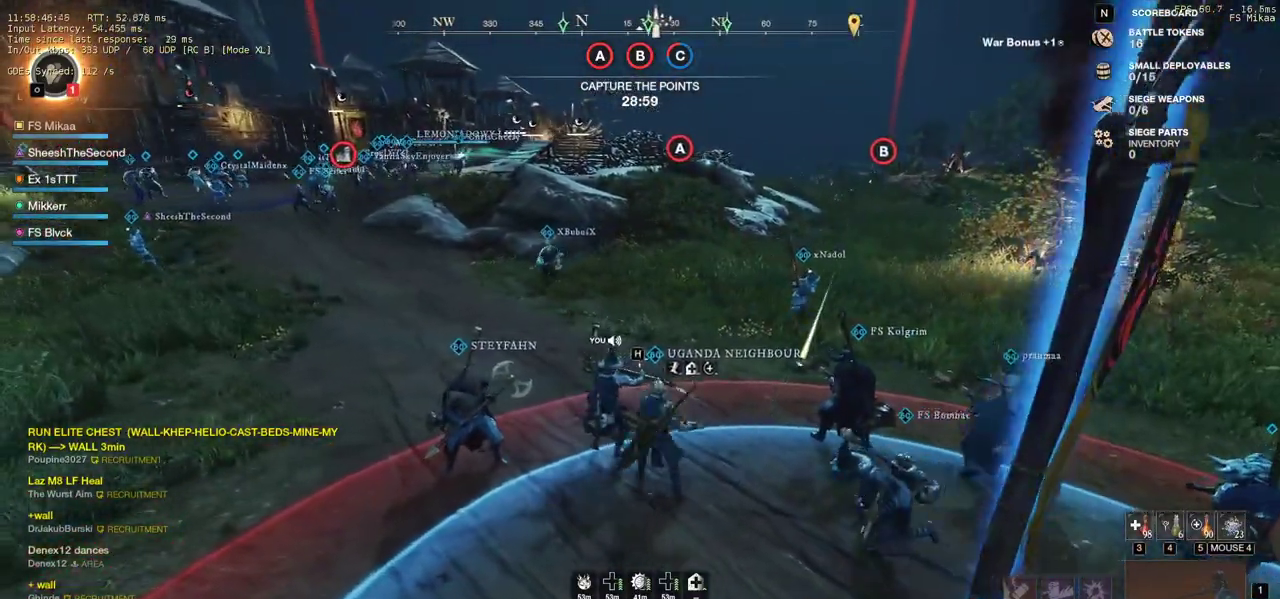
{"keys": ["w"], "mouse": ["right"], "events": [[383, "w", "down"], [450, "a", "up"]]}
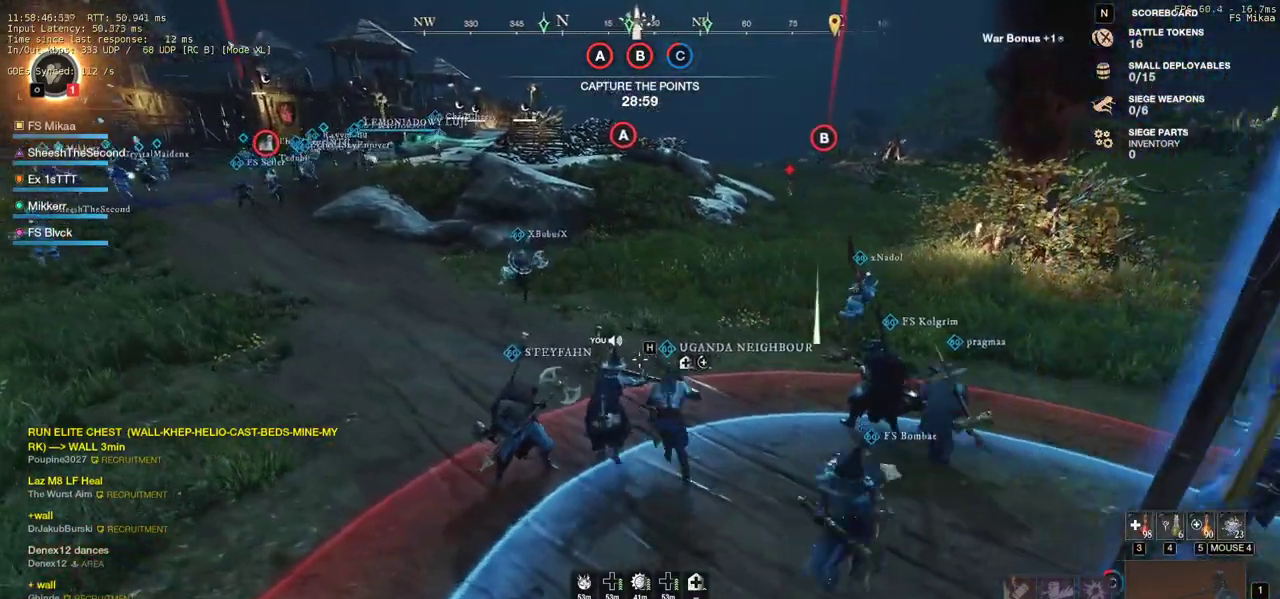
{"keys": ["a"], "mouse": ["right"], "events": [[50, "d", "down"], [100, "w", "up"], [300, "s", "down"], [383, "a", "down"], [400, "d", "up"], [500, "s", "up"]]}